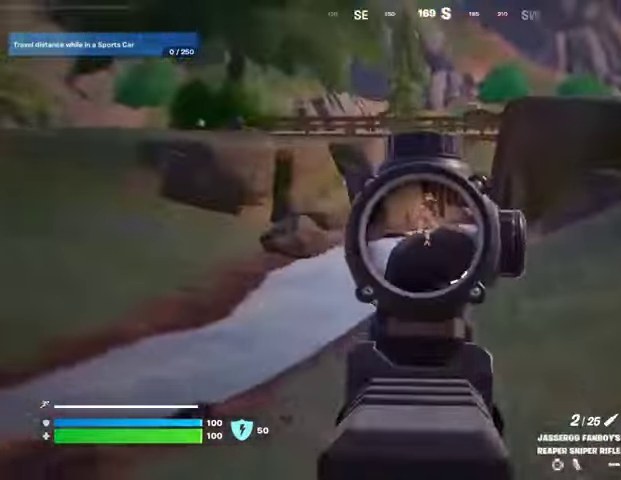
Gameplay with a controller (PlayStation layout); each line is a JSON object with the inputs held at the frame after it. "events" lists button and stick changes between this image and that frame as [ms after this image, input, new state], when the widget could be followed in between.
{"buttons": [], "left_stick": "up", "right_stick": "right", "events": [[133, "right_stick", "up-right"], [167, "left_stick", "left"], [233, "right_stick", "up"], [300, "R2", "down"], [333, "L2", "up"], [333, "left_stick", "up-left"], [333, "right_stick", "center"], [400, "L3", "down"], [400, "R2", "up"], [467, "left_stick", "up"], [500, "L3", "up"], [500, "right_stick", "right"]]}
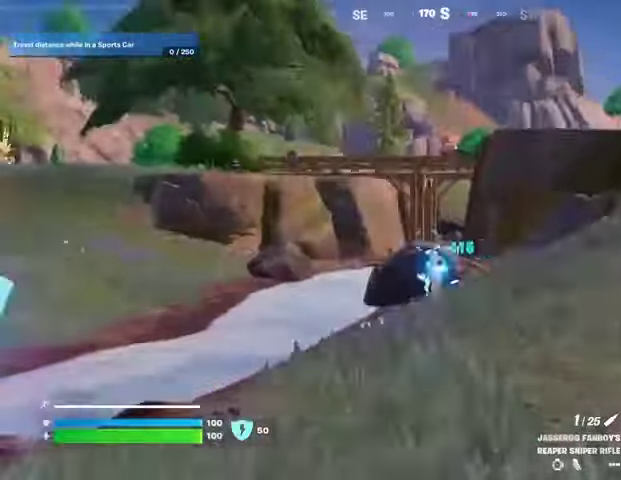
{"buttons": [], "left_stick": "center", "right_stick": "center", "events": [[33, "R1", "down"], [67, "left_stick", "up-right"], [133, "R1", "up"], [300, "left_stick", "up"], [333, "right_stick", "center"], [400, "R3", "down"], [500, "R3", "up"], [500, "left_stick", "center"]]}
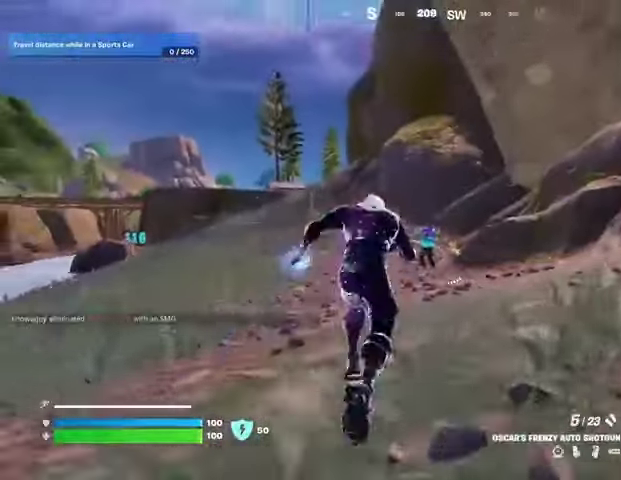
{"buttons": [], "left_stick": "center", "right_stick": "center", "events": [[233, "R2", "down"], [333, "R2", "up"]]}
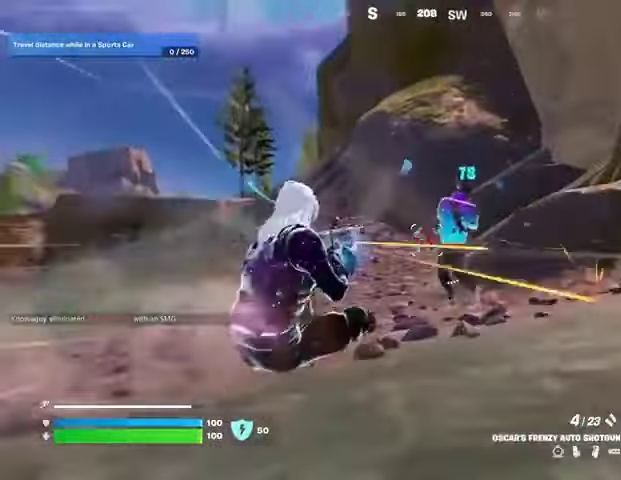
{"buttons": [], "left_stick": "up-left", "right_stick": "down-left", "events": [[33, "right_stick", "up-right"], [67, "R2", "down"], [167, "R2", "up"], [167, "left_stick", "up"], [167, "right_stick", "down-left"], [333, "L1", "down"], [433, "L1", "up"], [500, "left_stick", "up-left"]]}
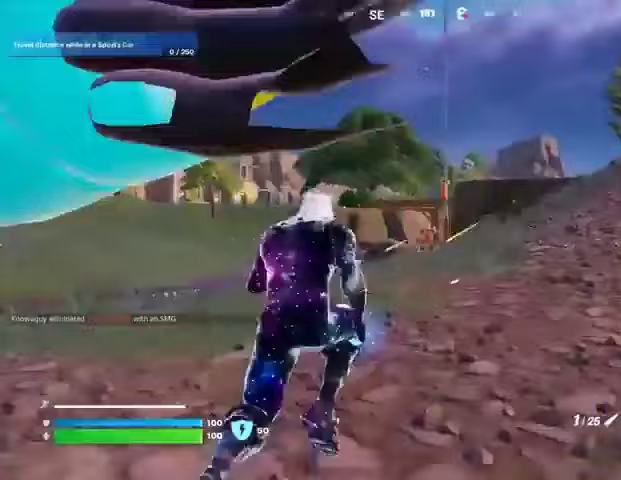
{"buttons": ["L2"], "left_stick": "up-left", "right_stick": "center", "events": [[67, "right_stick", "center"], [267, "L2", "down"]]}
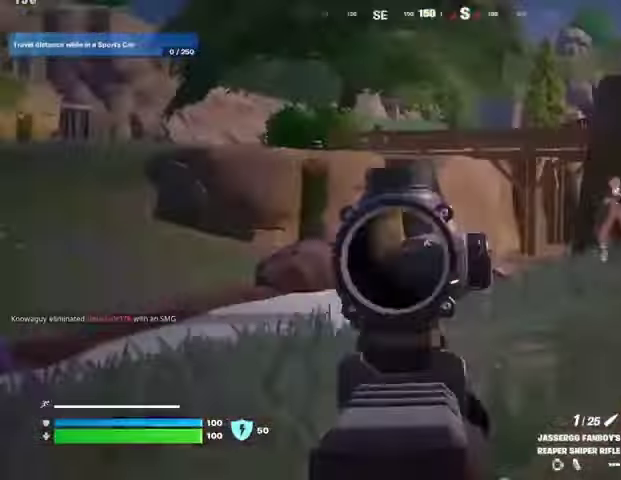
{"buttons": ["L2"], "left_stick": "up-right", "right_stick": "up-right", "events": [[67, "right_stick", "right"], [100, "left_stick", "up-right"], [300, "right_stick", "up-right"]]}
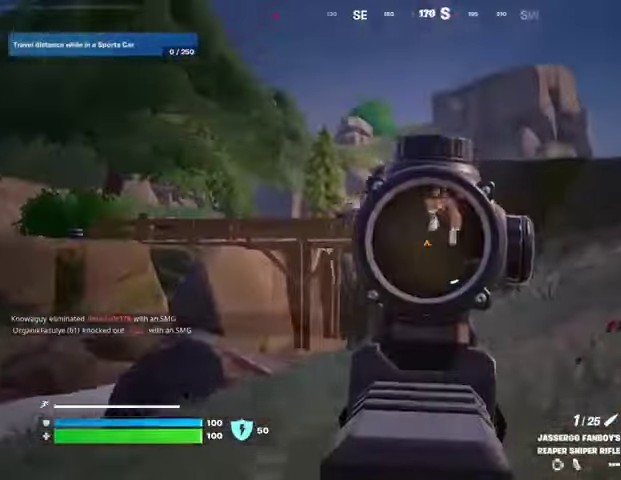
{"buttons": ["L3"], "left_stick": "up", "right_stick": "left", "events": [[133, "R2", "down"], [200, "L2", "up"], [233, "R2", "up"], [233, "right_stick", "down-left"], [333, "R1", "down"], [367, "right_stick", "left"], [400, "R1", "up"], [400, "left_stick", "up"], [467, "L3", "down"]]}
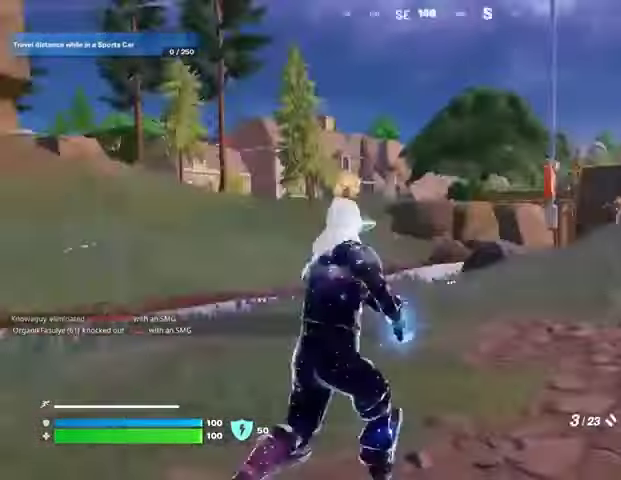
{"buttons": ["L2"], "left_stick": "up-right", "right_stick": "up-left", "events": [[67, "L3", "up"], [133, "left_stick", "up-right"], [400, "L2", "down"], [433, "right_stick", "up-left"]]}
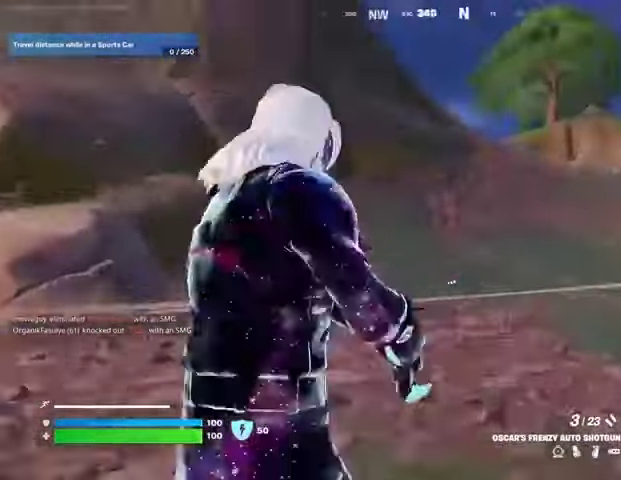
{"buttons": ["L3"], "left_stick": "up", "right_stick": "left", "events": [[67, "right_stick", "left"], [200, "L2", "up"], [333, "right_stick", "center"], [400, "left_stick", "up"], [433, "right_stick", "left"], [467, "L3", "down"]]}
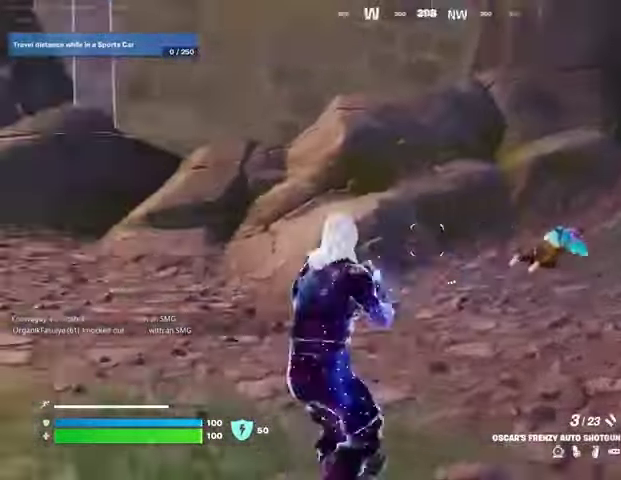
{"buttons": [], "left_stick": "up-left", "right_stick": "center", "events": [[67, "L3", "up"], [300, "left_stick", "up-left"], [400, "right_stick", "center"]]}
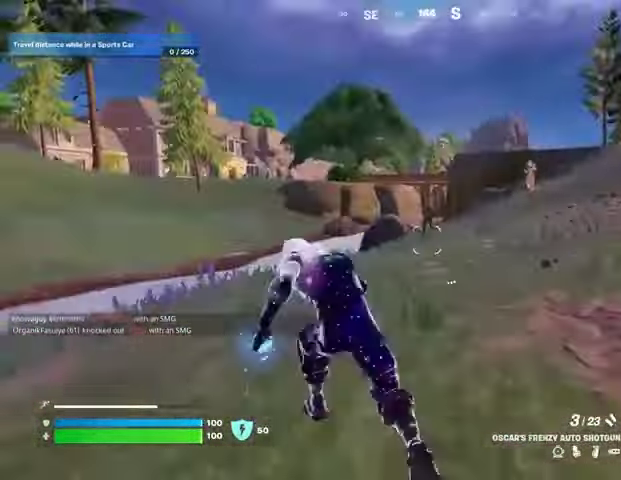
{"buttons": ["L2"], "left_stick": "up", "right_stick": "center", "events": [[100, "left_stick", "up-right"], [133, "right_stick", "up-right"], [200, "R3", "down"], [233, "right_stick", "center"], [300, "R3", "up"], [300, "left_stick", "up"], [500, "L2", "down"]]}
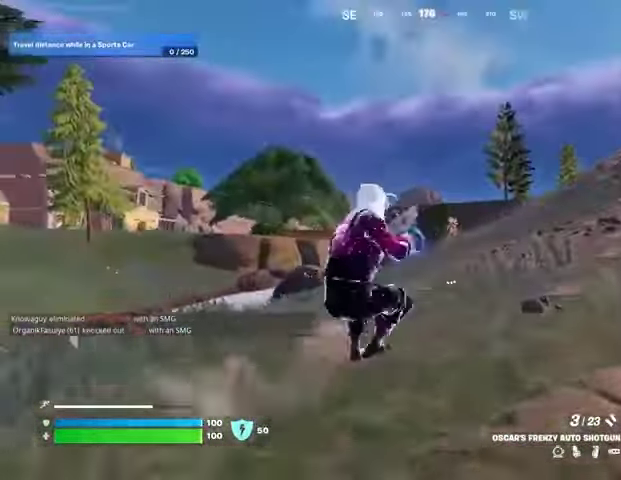
{"buttons": ["R2"], "left_stick": "up", "right_stick": "center", "events": [[33, "right_stick", "up-right"], [133, "right_stick", "down-left"], [200, "L2", "up"], [233, "right_stick", "center"], [433, "right_stick", "left"], [500, "R2", "down"], [500, "right_stick", "center"]]}
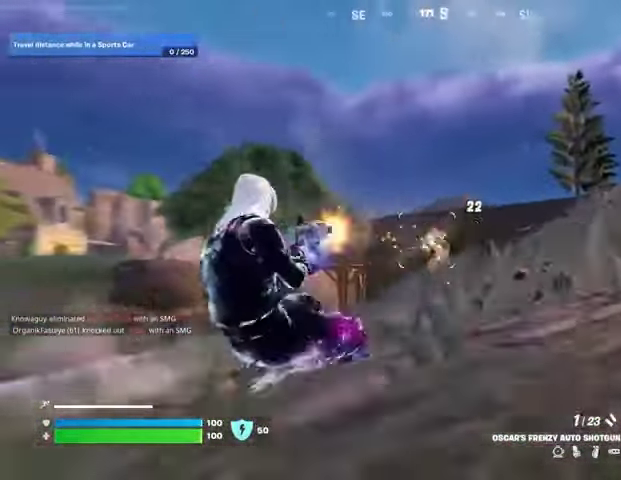
{"buttons": [], "left_stick": "up-left", "right_stick": "center", "events": [[67, "R2", "up"], [100, "right_stick", "down-left"], [167, "R1", "down"], [233, "R1", "up"], [233, "R3", "down"], [333, "R3", "up"], [333, "right_stick", "center"], [400, "left_stick", "up-left"]]}
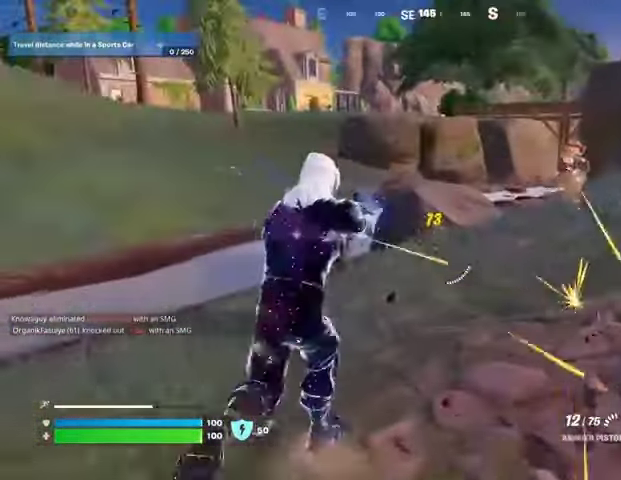
{"buttons": [], "left_stick": "up", "right_stick": "down-left", "events": [[167, "right_stick", "right"], [233, "left_stick", "up-right"], [300, "R2", "down"], [300, "right_stick", "center"], [367, "left_stick", "up"], [400, "R2", "up"], [400, "right_stick", "down-left"]]}
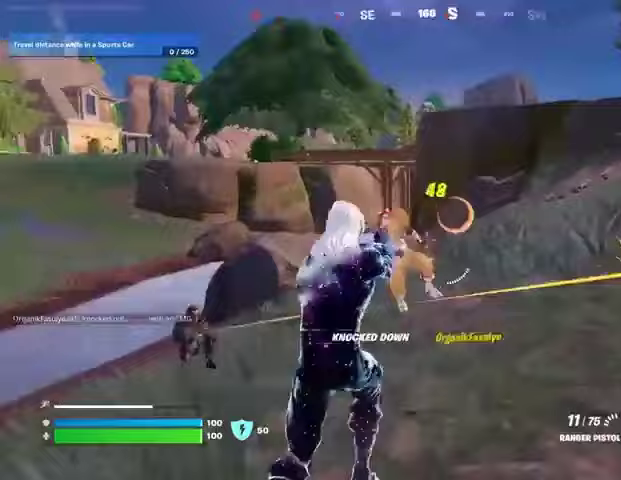
{"buttons": ["L2", "R2"], "left_stick": "right", "right_stick": "left", "events": [[167, "left_stick", "right"], [300, "right_stick", "center"], [367, "L2", "down"], [367, "right_stick", "up"], [433, "R2", "down"], [467, "right_stick", "left"]]}
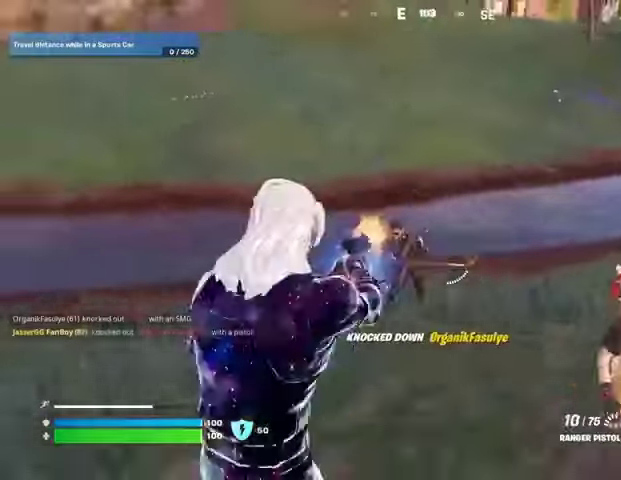
{"buttons": ["L2", "R2"], "left_stick": "left", "right_stick": "left", "events": [[67, "left_stick", "down"], [100, "right_stick", "down-left"], [267, "left_stick", "left"], [267, "right_stick", "up-left"], [367, "right_stick", "left"]]}
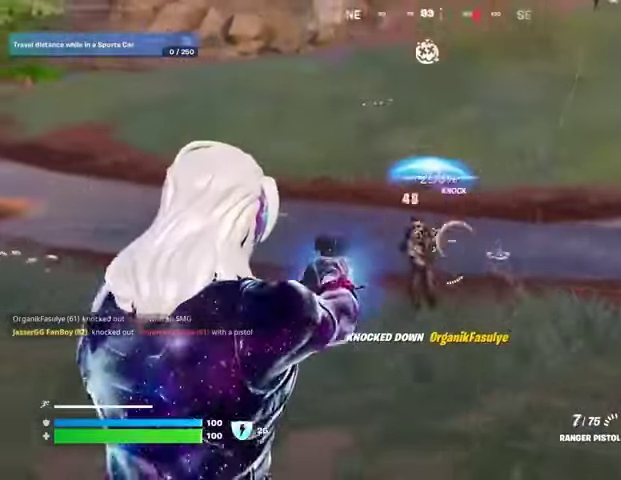
{"buttons": [], "left_stick": "up", "right_stick": "right", "events": [[200, "left_stick", "up-left"], [333, "left_stick", "up"], [333, "right_stick", "right"], [367, "L1", "down"], [367, "R2", "up"], [400, "L2", "up"], [433, "L1", "up"]]}
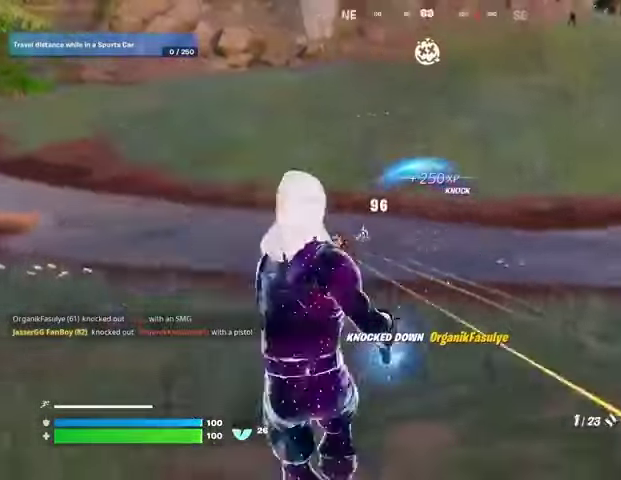
{"buttons": [], "left_stick": "up-right", "right_stick": "down-left", "events": [[33, "L1", "down"], [67, "left_stick", "up-right"], [100, "L1", "up"], [167, "L3", "down"], [233, "right_stick", "up-right"], [300, "L3", "up"], [367, "right_stick", "center"], [400, "CROSS", "down"], [467, "CROSS", "up"], [500, "right_stick", "down-left"]]}
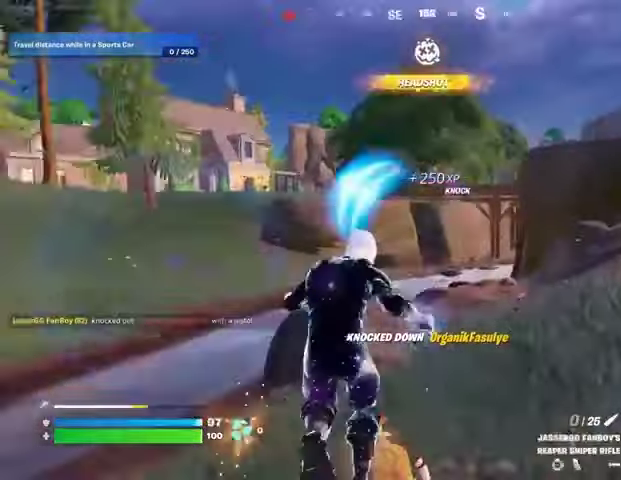
{"buttons": [], "left_stick": "down-right", "right_stick": "center", "events": [[33, "R1", "down"], [67, "left_stick", "down-right"], [167, "R1", "up"], [400, "right_stick", "center"]]}
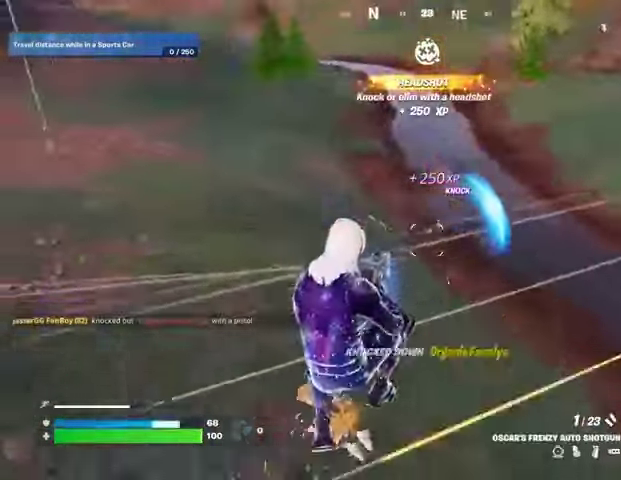
{"buttons": [], "left_stick": "up-right", "right_stick": "up-right", "events": [[67, "right_stick", "up-left"], [133, "R2", "down"], [167, "R3", "down"], [167, "left_stick", "right"], [167, "right_stick", "center"], [200, "R2", "up"], [233, "right_stick", "down"], [300, "R1", "down"], [300, "R3", "up"], [300, "right_stick", "right"], [367, "left_stick", "up-right"], [400, "R1", "up"], [500, "right_stick", "up-right"]]}
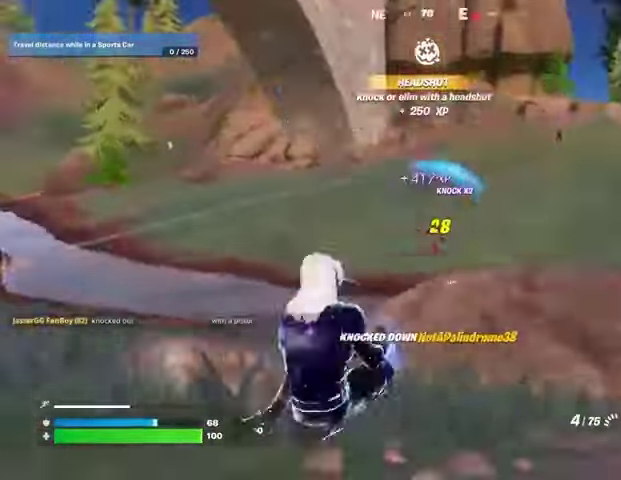
{"buttons": ["L1"], "left_stick": "up-left", "right_stick": "center", "events": [[33, "right_stick", "right"], [67, "right_stick", "center"], [100, "left_stick", "up"], [167, "SQUARE", "down"], [233, "SQUARE", "up"], [433, "L1", "down"], [467, "left_stick", "up-left"]]}
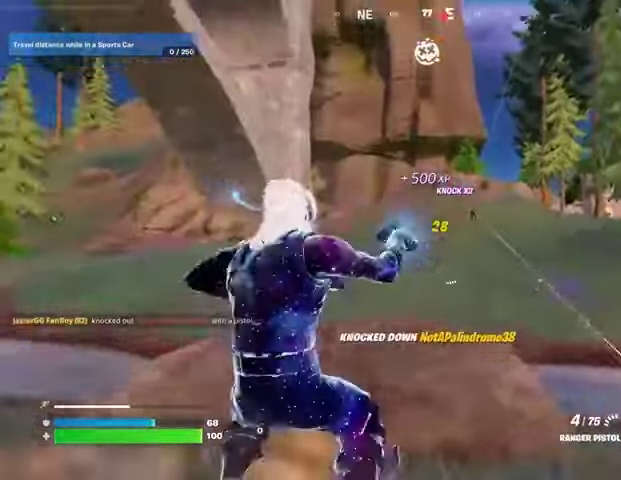
{"buttons": [], "left_stick": "up", "right_stick": "center", "events": [[33, "L1", "up"], [100, "L1", "down"], [133, "L1", "up"], [133, "right_stick", "up-left"], [300, "right_stick", "center"], [333, "L3", "down"], [433, "L3", "up"], [433, "left_stick", "up"]]}
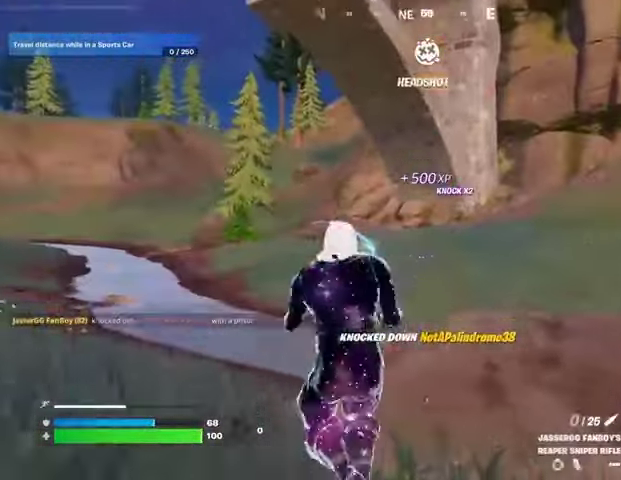
{"buttons": [], "left_stick": "up-right", "right_stick": "left", "events": [[33, "left_stick", "up-right"], [133, "left_stick", "right"], [133, "right_stick", "right"], [233, "right_stick", "center"], [333, "R3", "down"], [400, "R3", "up"], [400, "left_stick", "up-right"], [433, "right_stick", "left"]]}
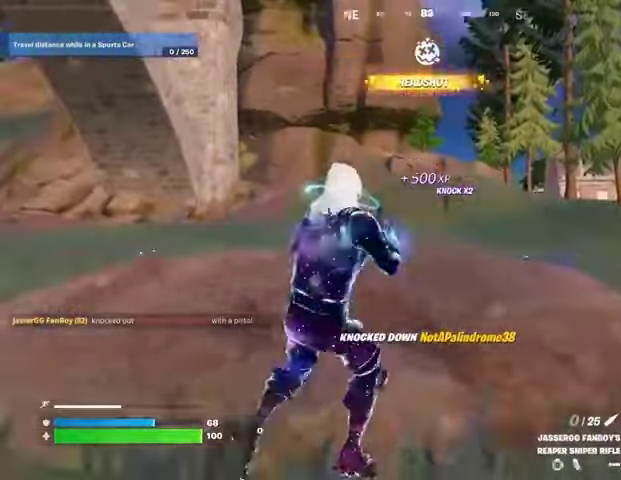
{"buttons": [], "left_stick": "left", "right_stick": "center", "events": [[33, "right_stick", "center"], [333, "left_stick", "up-left"], [400, "left_stick", "left"]]}
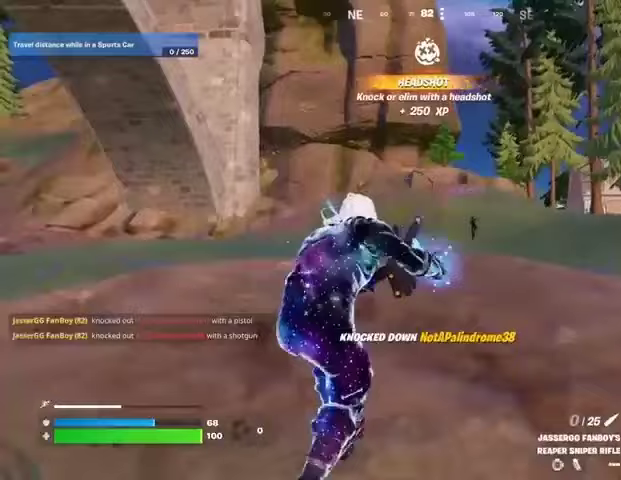
{"buttons": [], "left_stick": "left", "right_stick": "center", "events": [[33, "left_stick", "center"], [100, "left_stick", "down-right"], [300, "right_stick", "down-left"], [400, "right_stick", "center"], [500, "left_stick", "left"]]}
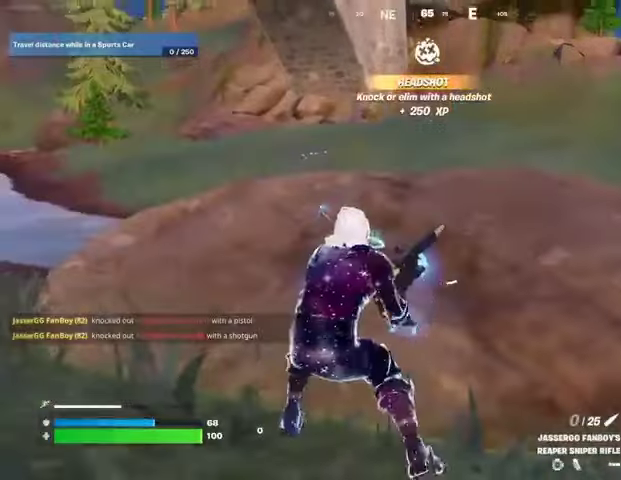
{"buttons": [], "left_stick": "up-right", "right_stick": "center", "events": [[300, "right_stick", "left"], [400, "left_stick", "up-right"], [500, "right_stick", "center"]]}
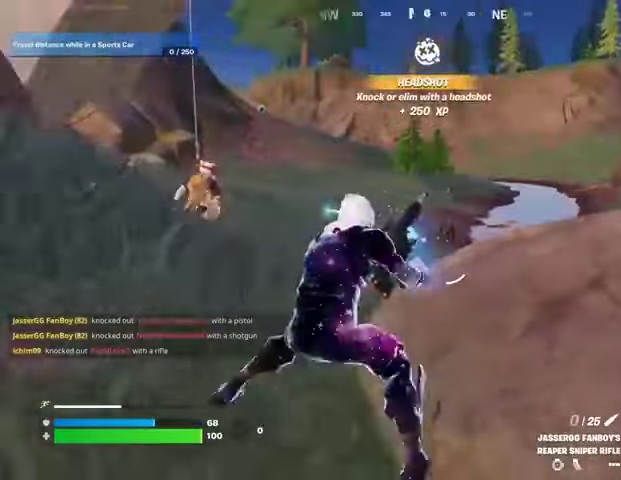
{"buttons": [], "left_stick": "left", "right_stick": "right", "events": [[67, "left_stick", "up"], [200, "left_stick", "up-left"], [233, "right_stick", "right"], [333, "left_stick", "left"]]}
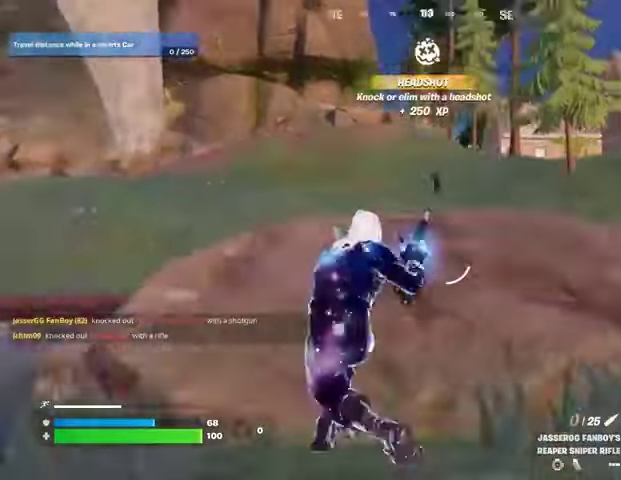
{"buttons": [], "left_stick": "left", "right_stick": "center", "events": [[67, "right_stick", "center"]]}
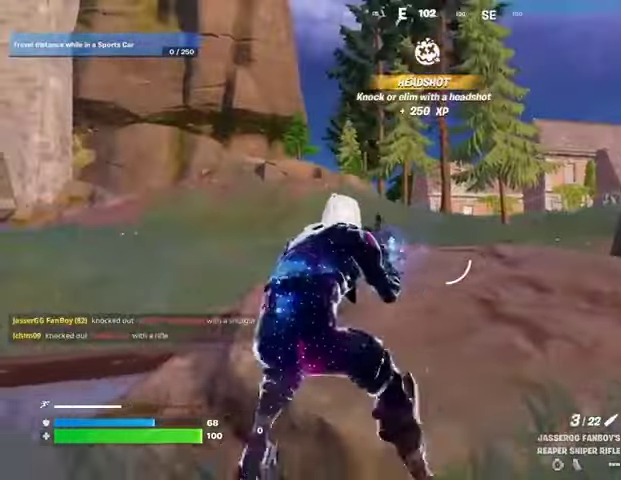
{"buttons": ["L2"], "left_stick": "center", "right_stick": "up-left", "events": [[33, "L2", "down"], [67, "R3", "down"], [133, "R3", "up"], [200, "left_stick", "center"], [200, "right_stick", "down-left"], [333, "right_stick", "center"], [433, "right_stick", "up-left"]]}
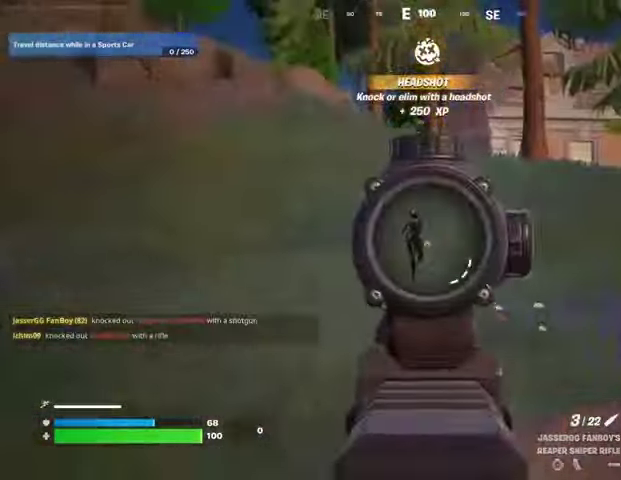
{"buttons": [], "left_stick": "right", "right_stick": "down-right", "events": [[233, "left_stick", "right"], [267, "R2", "down"], [267, "right_stick", "up-right"], [333, "L2", "up"], [333, "R2", "up"], [333, "right_stick", "down"], [500, "right_stick", "down-right"]]}